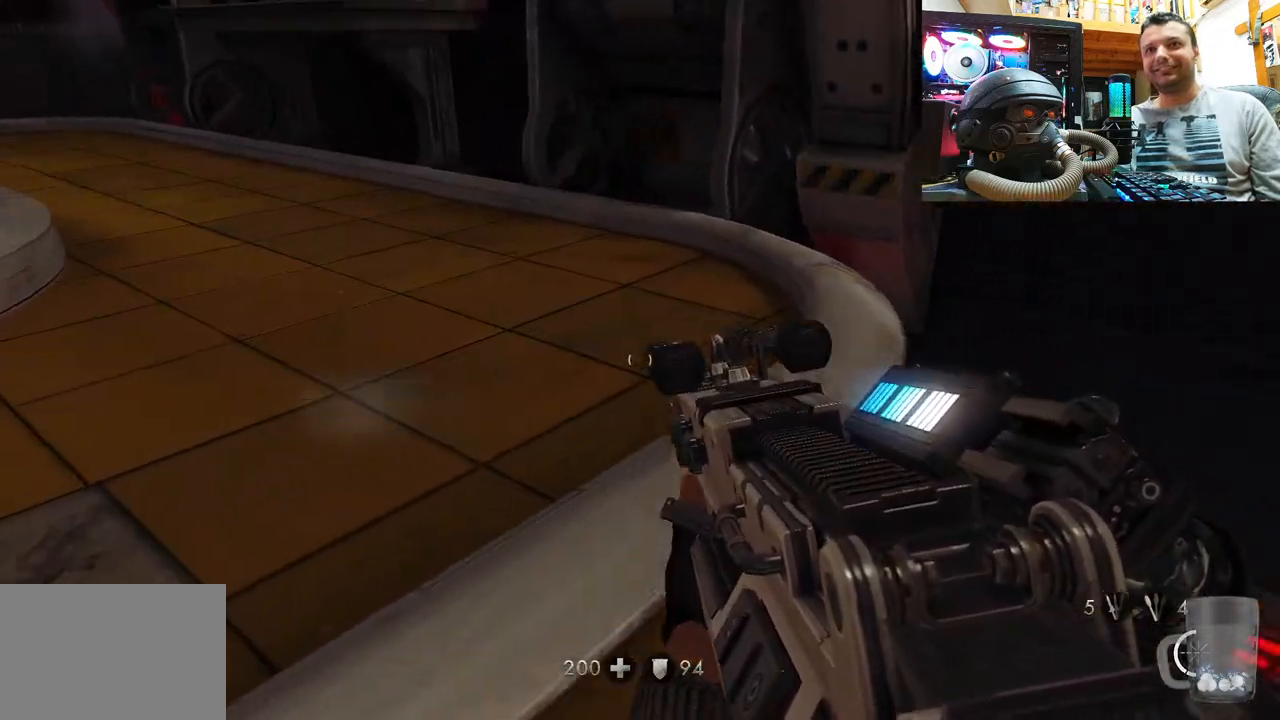
Gameplay with a controller (PlayStation layout); each line is a JSON object with the inputs held at the frame after it. "events" lists button and stick changes between this image and that frame as [ms after this image, input, new state], when the widget could be followed in between. Not read: R1.
{"buttons": [], "left_stick": "down", "right_stick": "center", "events": [[33, "CIRCLE", "down"], [217, "CIRCLE", "up"], [433, "left_stick", "down"]]}
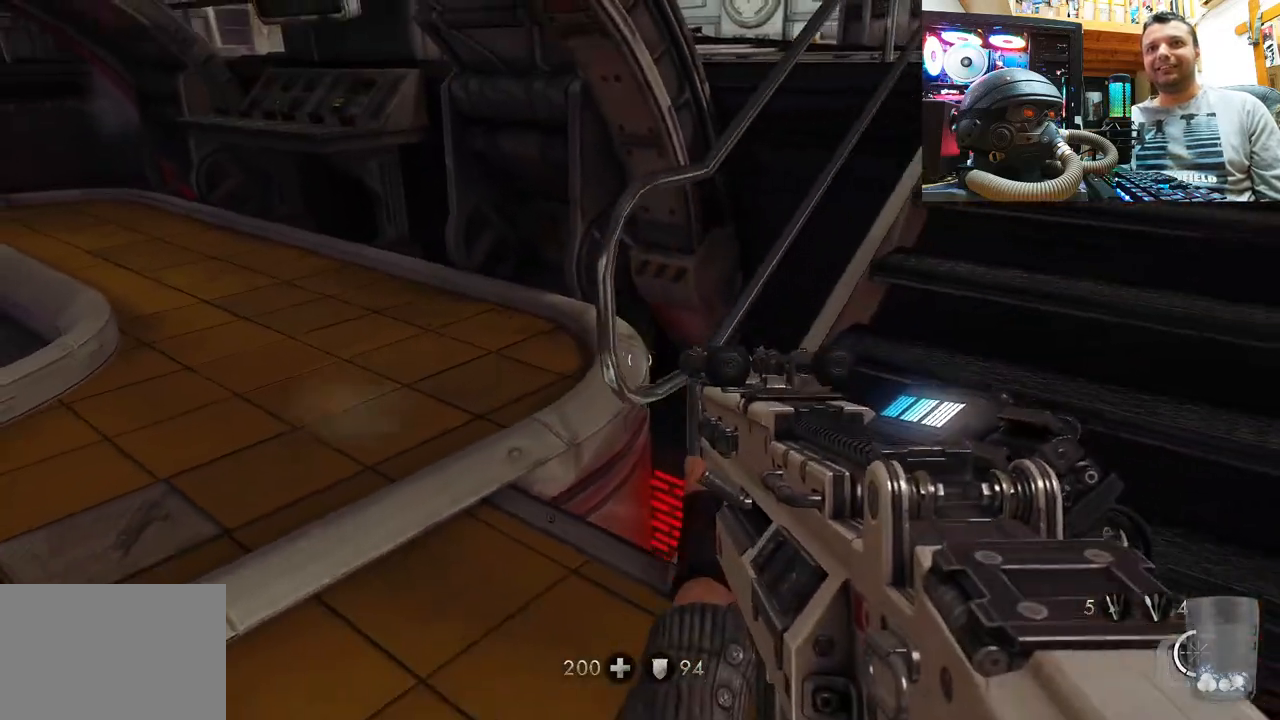
{"buttons": [], "left_stick": "up", "right_stick": "left", "events": [[50, "right_stick", "left"], [183, "left_stick", "right"], [300, "left_stick", "up"], [317, "right_stick", "center"], [400, "right_stick", "left"]]}
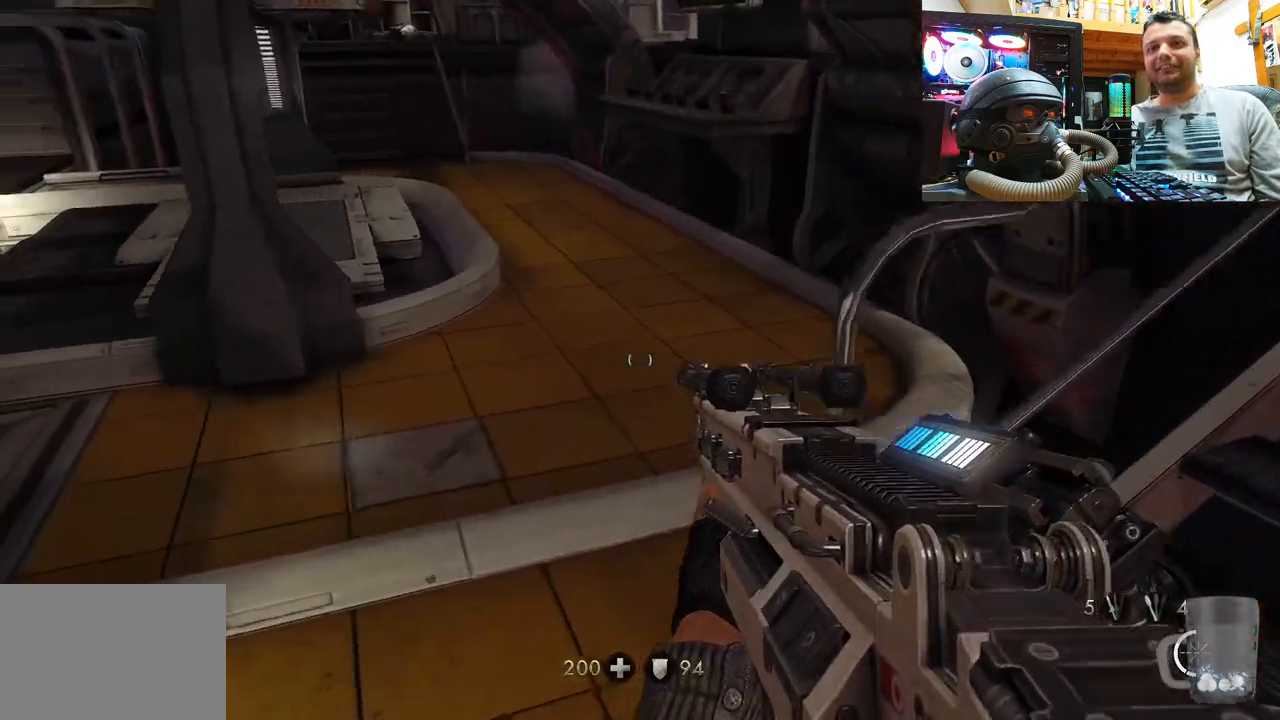
{"buttons": [], "left_stick": "up", "right_stick": "center", "events": [[100, "right_stick", "center"]]}
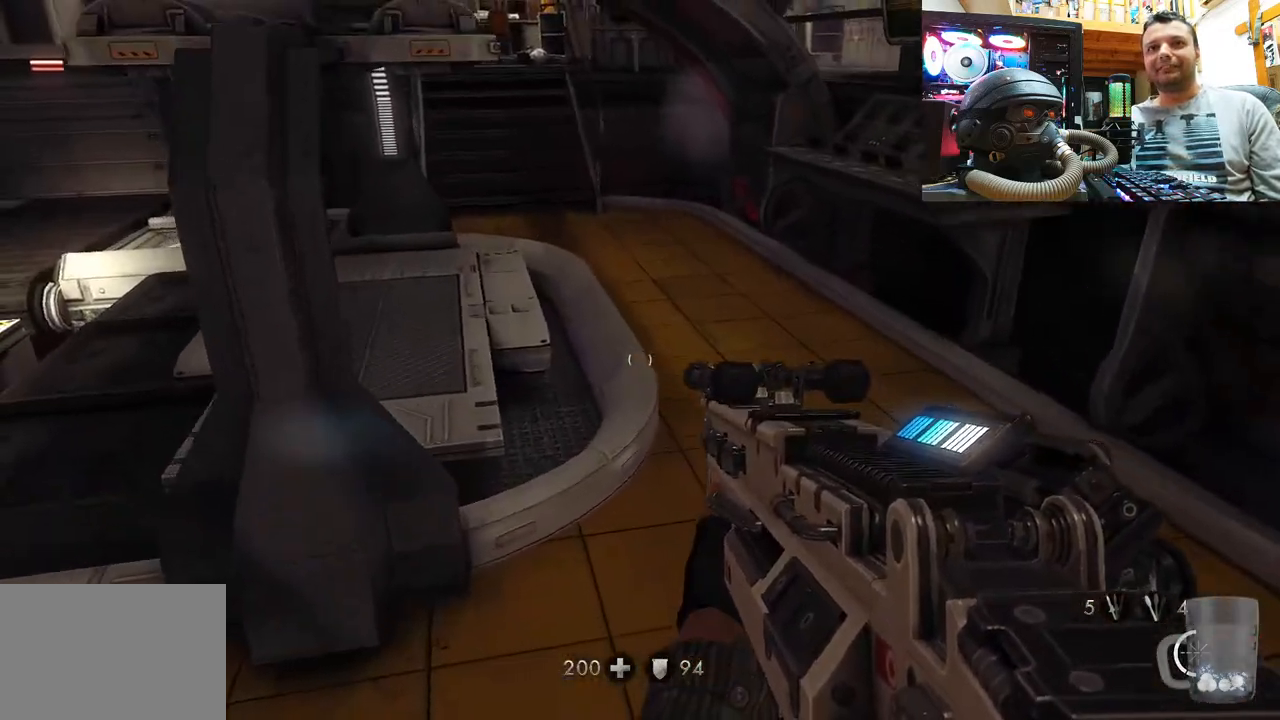
{"buttons": [], "left_stick": "up", "right_stick": "right", "events": [[317, "right_stick", "right"]]}
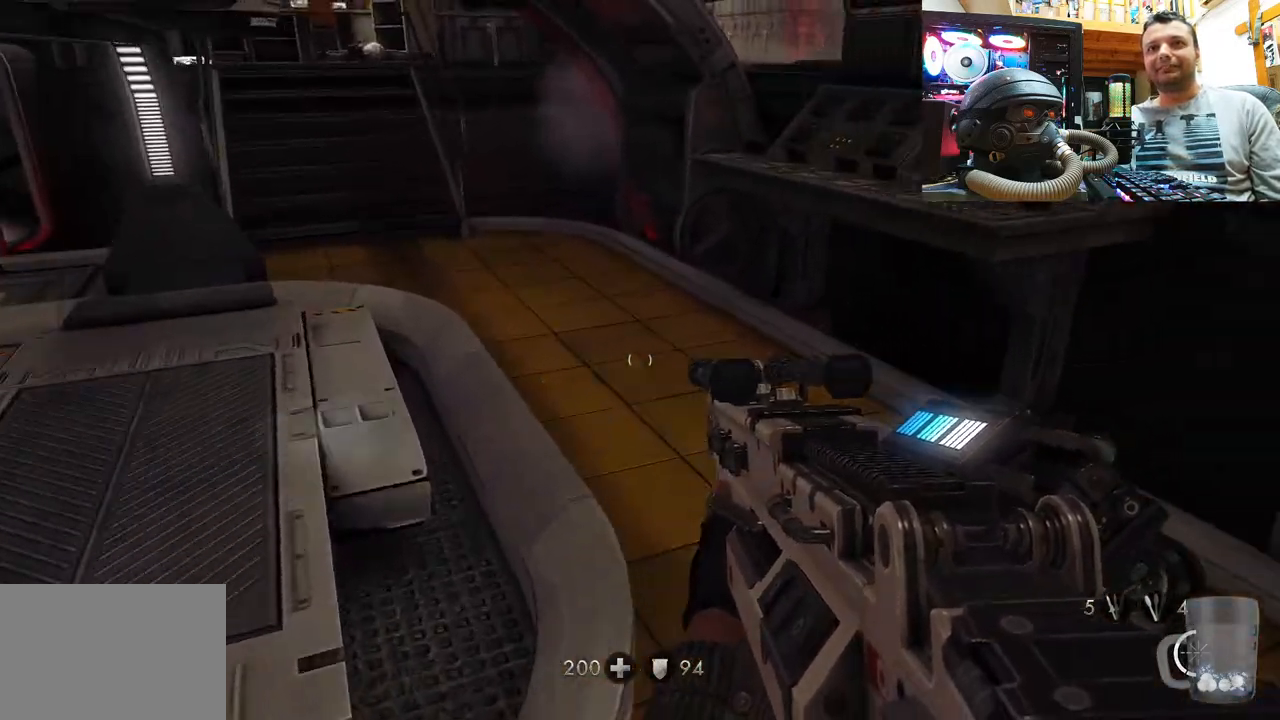
{"buttons": [], "left_stick": "up-left", "right_stick": "right", "events": [[17, "left_stick", "up-right"], [83, "right_stick", "left"], [300, "right_stick", "center"], [400, "right_stick", "right"], [450, "left_stick", "up-left"]]}
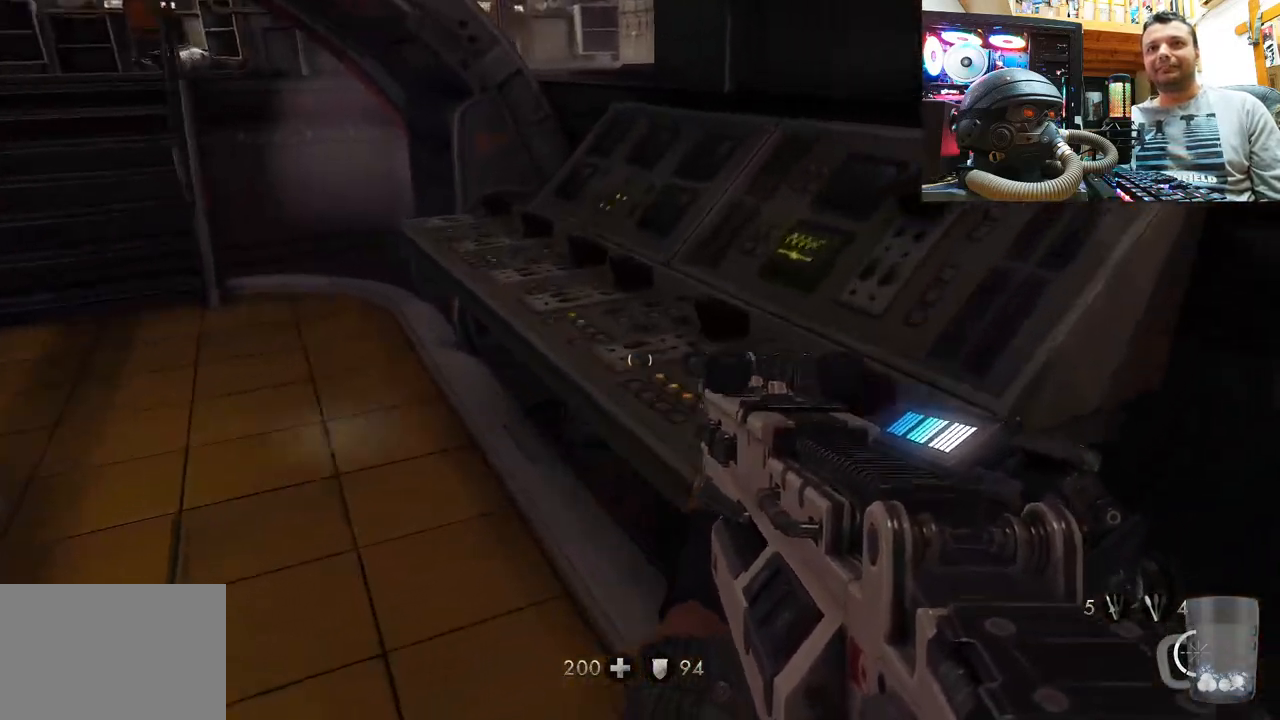
{"buttons": [], "left_stick": "up-right", "right_stick": "left", "events": [[50, "right_stick", "left"], [183, "left_stick", "up"], [317, "left_stick", "up-right"]]}
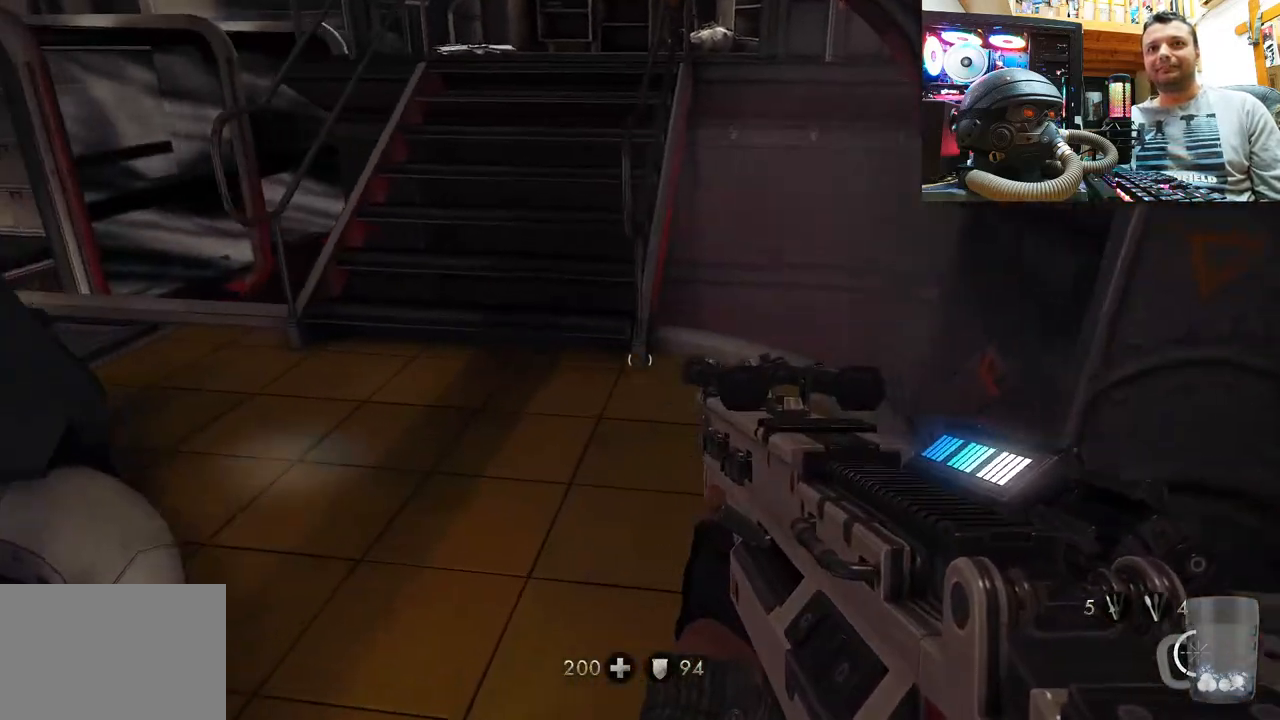
{"buttons": [], "left_stick": "up", "right_stick": "center", "events": [[350, "left_stick", "up"], [450, "right_stick", "center"]]}
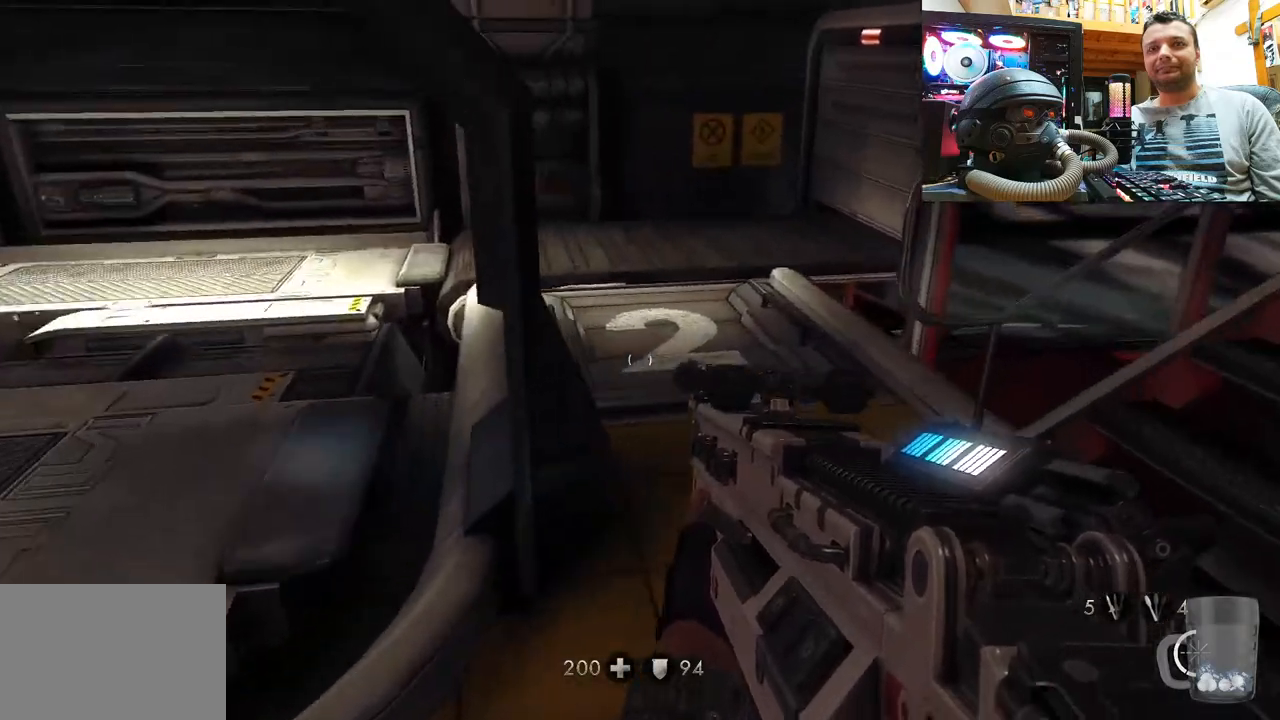
{"buttons": [], "left_stick": "up-left", "right_stick": "right", "events": [[83, "left_stick", "up-right"], [117, "right_stick", "left"], [317, "right_stick", "center"], [333, "left_stick", "up"], [367, "right_stick", "right"], [467, "left_stick", "up-left"]]}
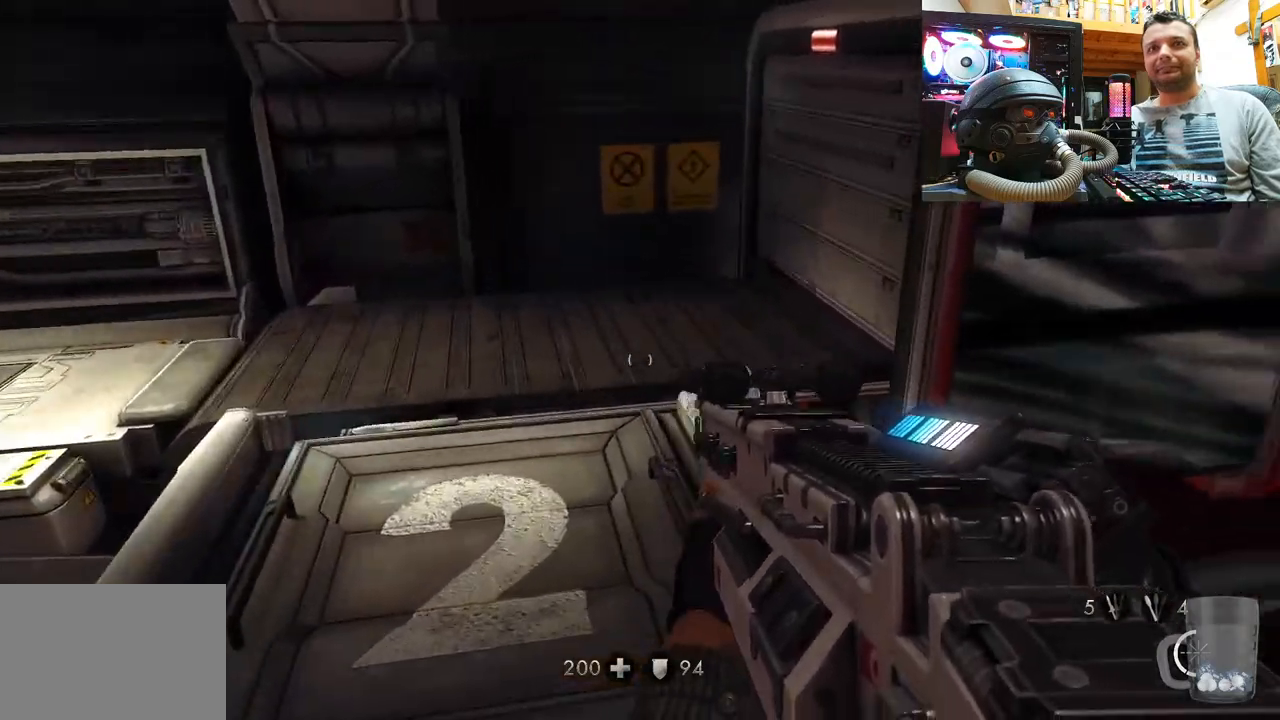
{"buttons": [], "left_stick": "down", "right_stick": "left", "events": [[367, "right_stick", "left"], [450, "left_stick", "down"]]}
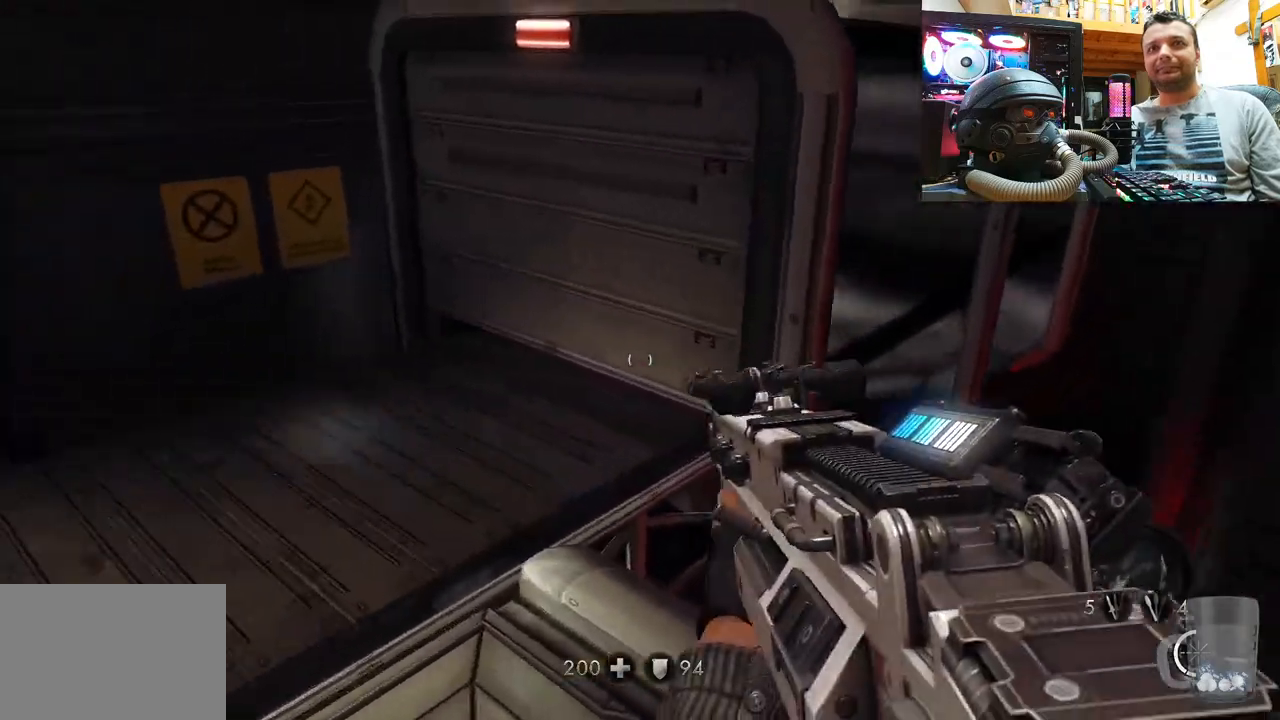
{"buttons": [], "left_stick": "up-right", "right_stick": "left", "events": [[17, "left_stick", "down-right"], [150, "left_stick", "up-right"]]}
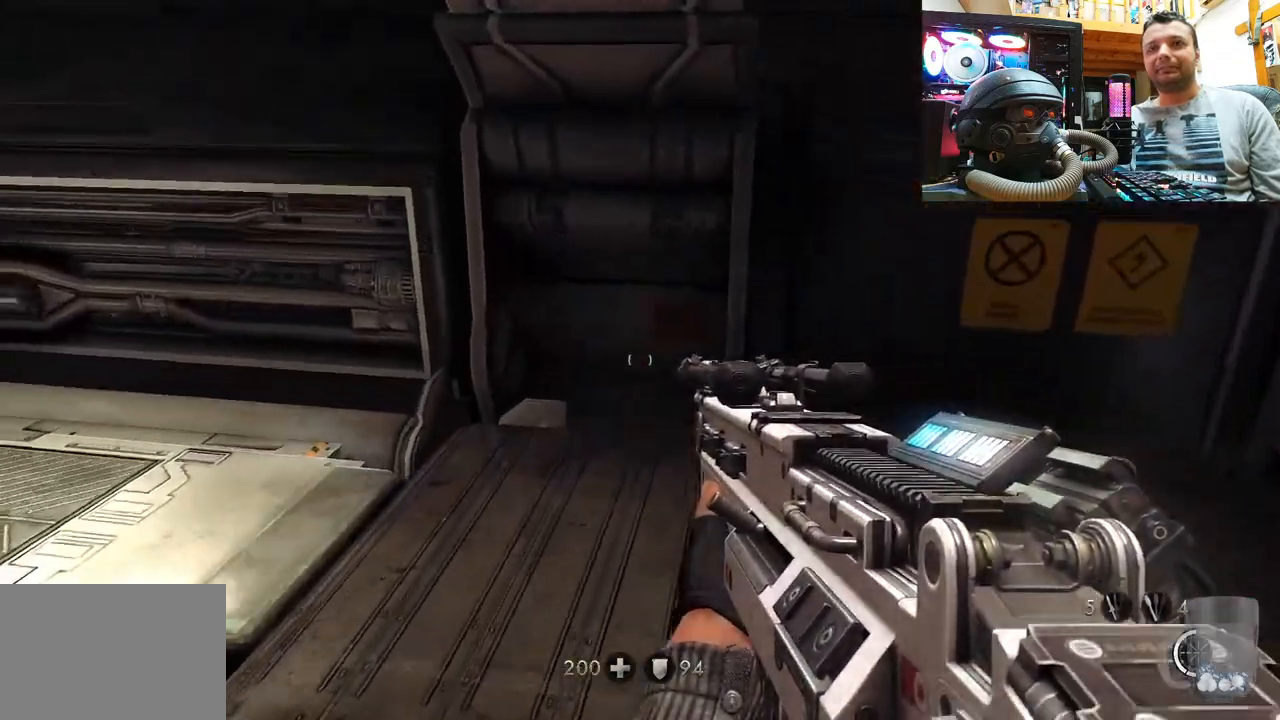
{"buttons": [], "left_stick": "up", "right_stick": "left", "events": [[267, "left_stick", "up"], [333, "right_stick", "up-left"], [433, "right_stick", "center"], [483, "right_stick", "left"]]}
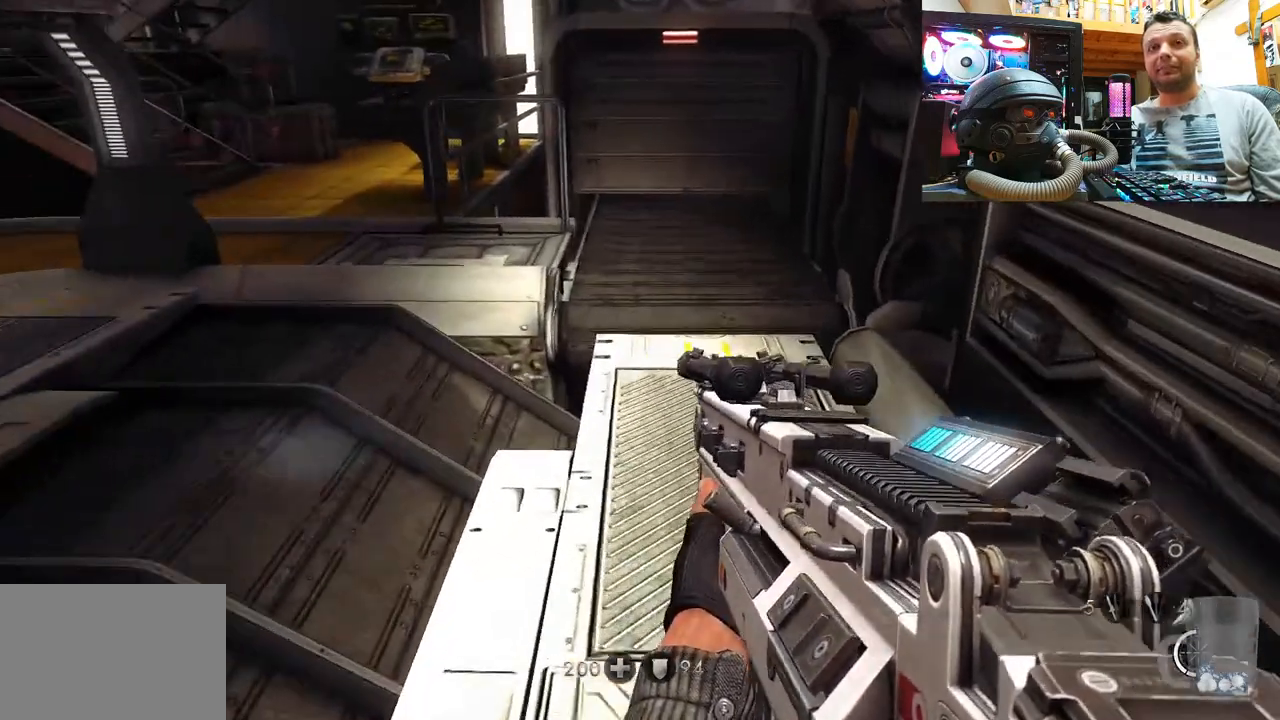
{"buttons": [], "left_stick": "up-right", "right_stick": "center", "events": [[83, "left_stick", "up-right"], [333, "right_stick", "center"]]}
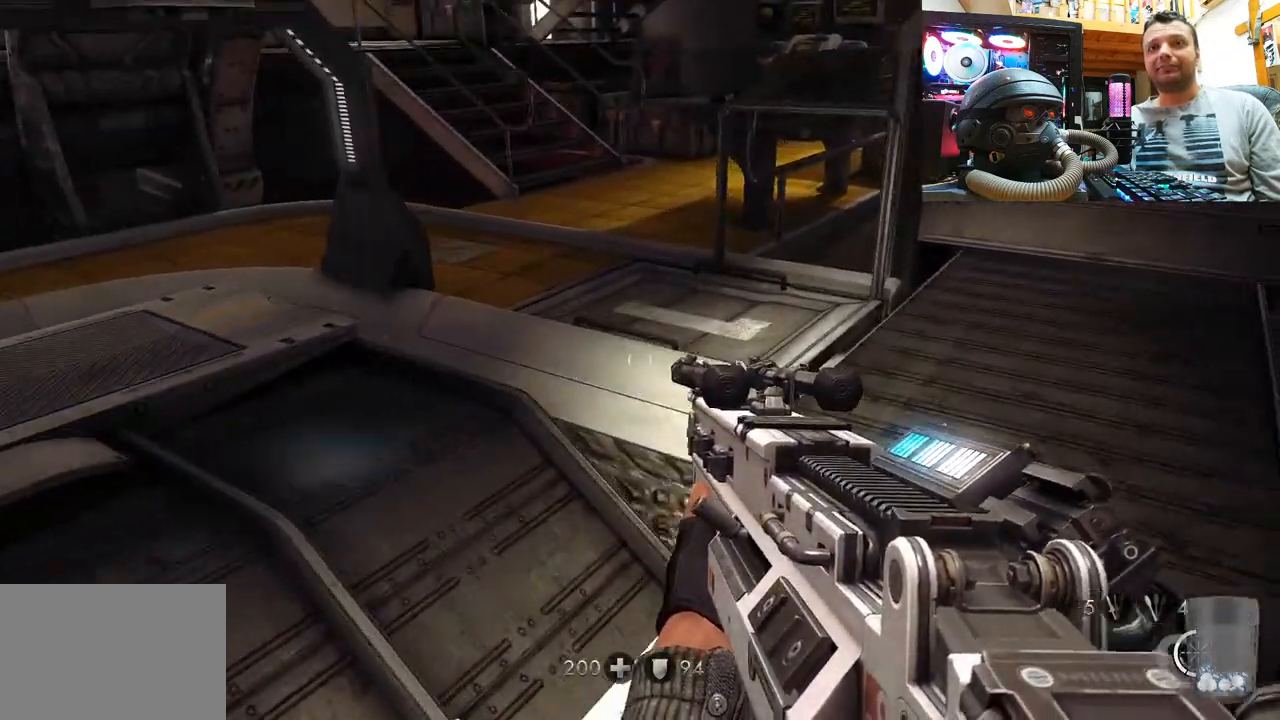
{"buttons": [], "left_stick": "up-right", "right_stick": "center", "events": [[17, "right_stick", "down-left"], [250, "right_stick", "left"], [467, "right_stick", "center"]]}
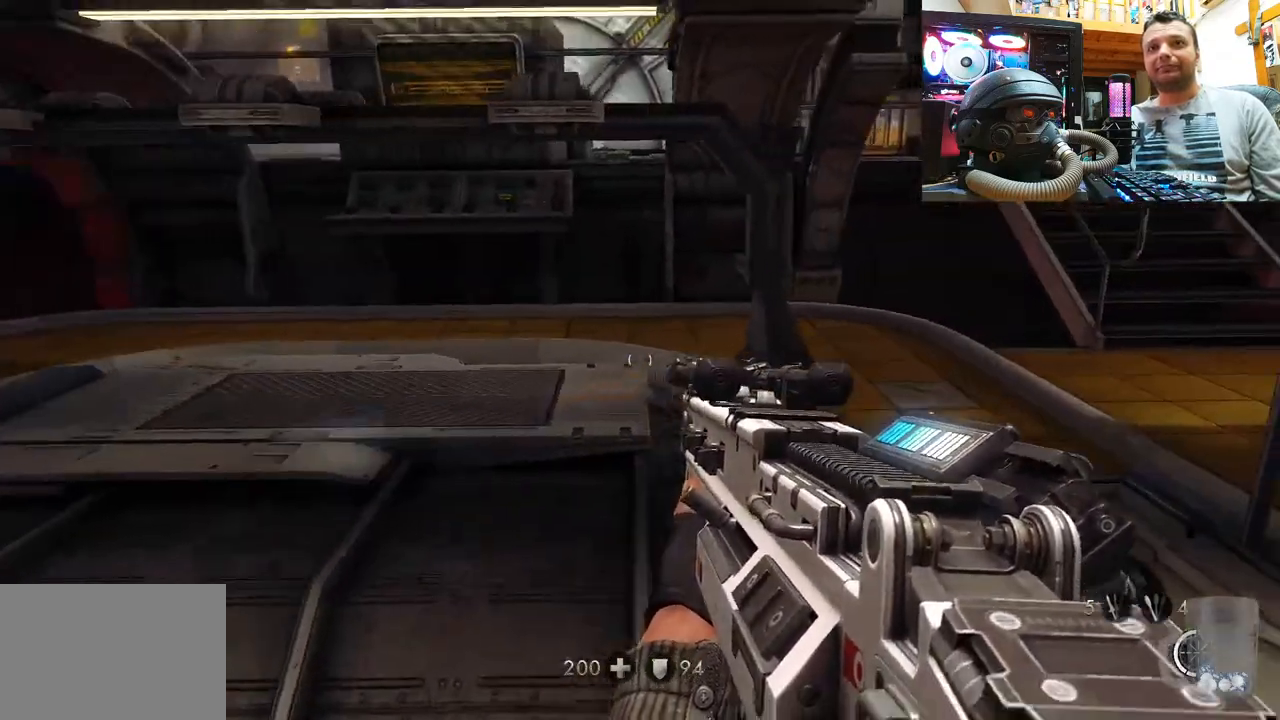
{"buttons": [], "left_stick": "up", "right_stick": "up-left", "events": [[183, "right_stick", "up-left"], [233, "left_stick", "right"], [433, "left_stick", "up"]]}
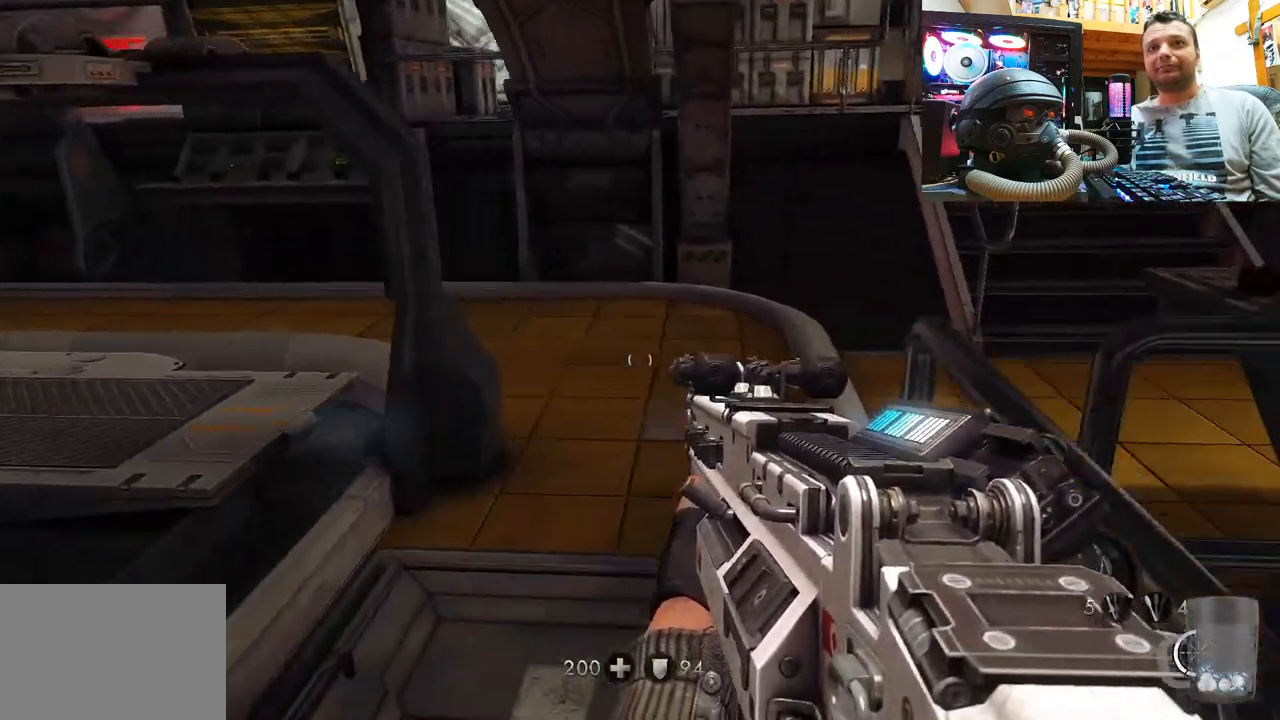
{"buttons": [], "left_stick": "up-right", "right_stick": "left", "events": [[183, "right_stick", "down-left"], [283, "left_stick", "up-right"], [350, "right_stick", "left"]]}
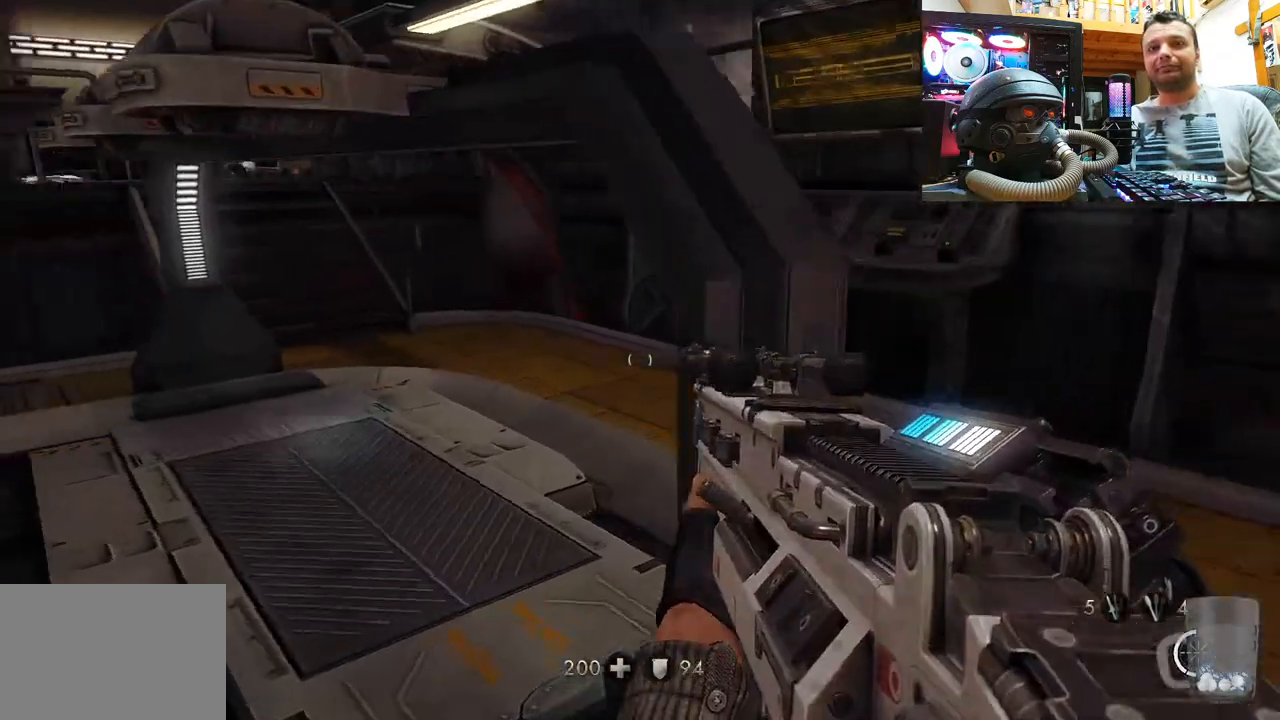
{"buttons": [], "left_stick": "up-right", "right_stick": "left", "events": [[233, "right_stick", "center"], [383, "right_stick", "left"]]}
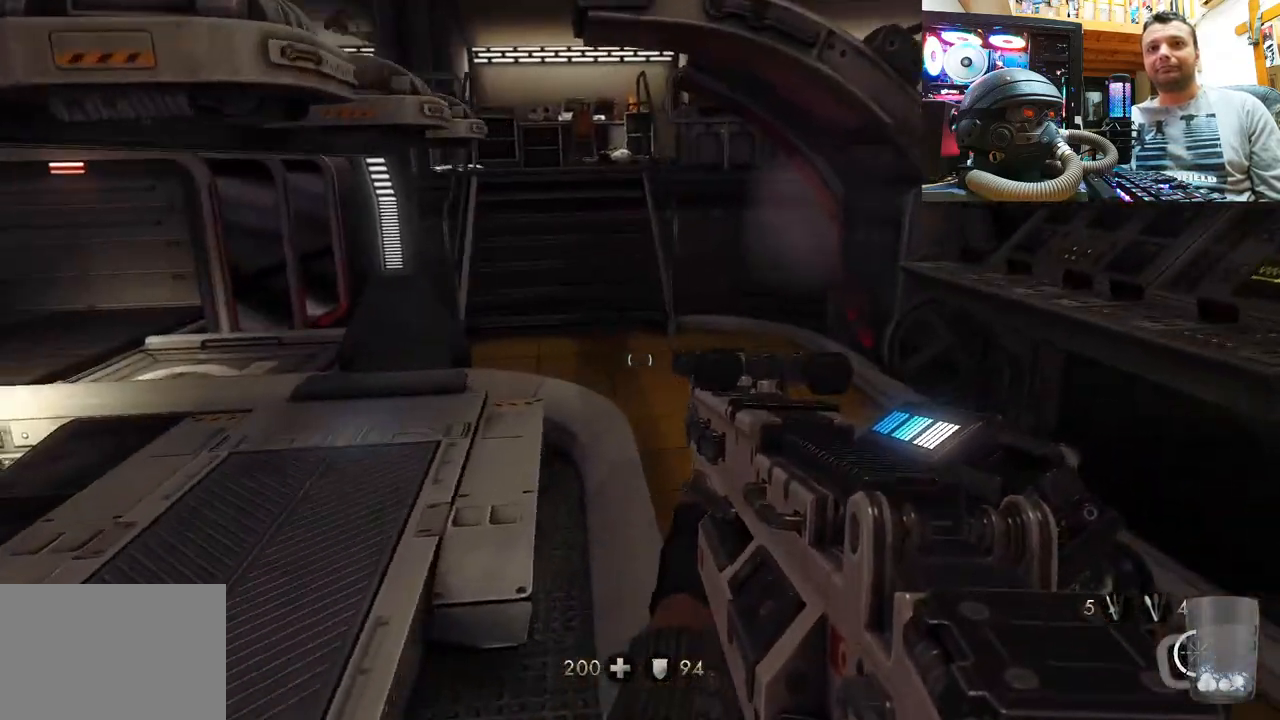
{"buttons": [], "left_stick": "up", "right_stick": "center", "events": [[117, "left_stick", "up"], [117, "right_stick", "center"], [200, "right_stick", "left"], [400, "right_stick", "center"]]}
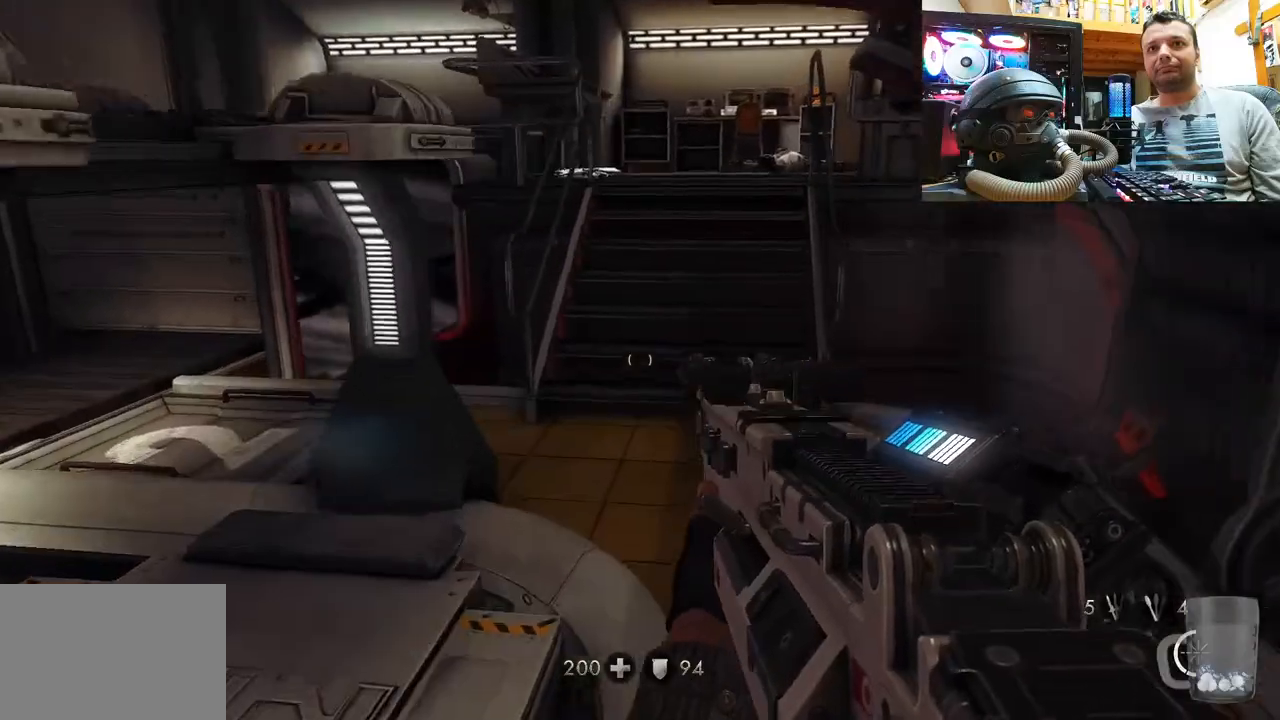
{"buttons": [], "left_stick": "up", "right_stick": "center", "events": [[167, "L3", "down"], [400, "L3", "up"]]}
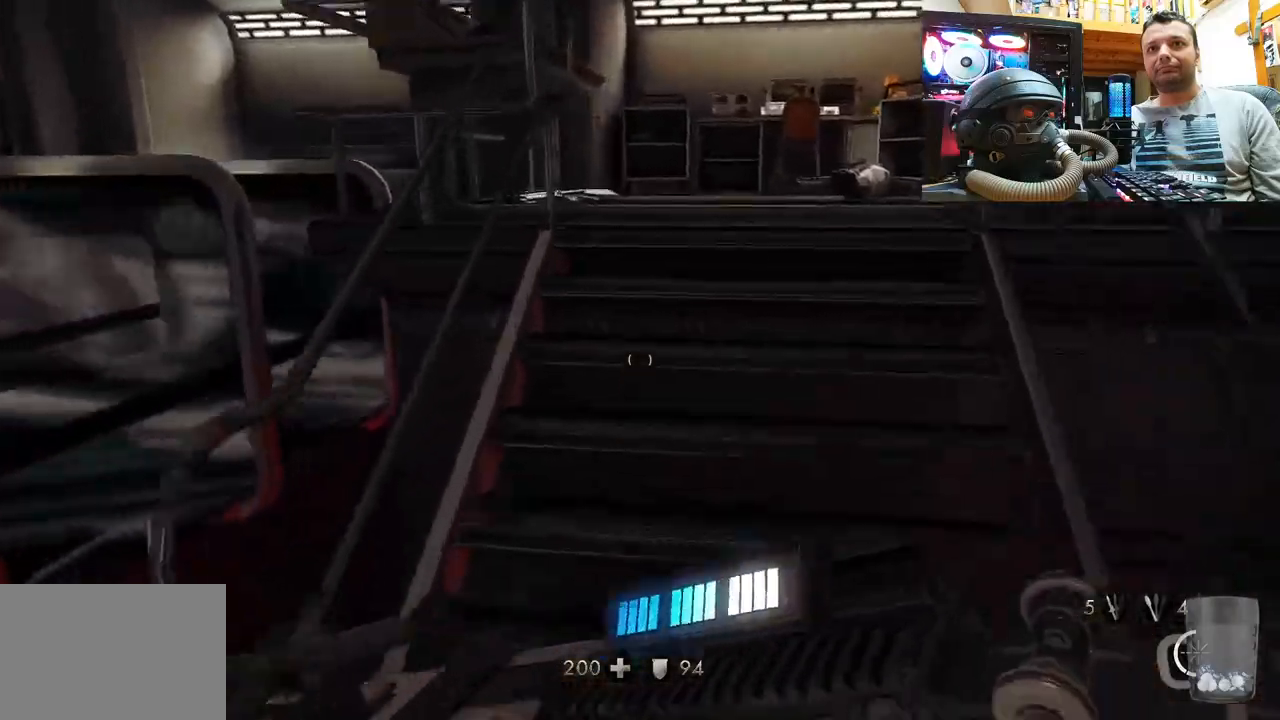
{"buttons": [], "left_stick": "up-right", "right_stick": "up-left", "events": [[267, "left_stick", "center"], [283, "right_stick", "up"], [333, "right_stick", "up-left"], [367, "left_stick", "up-right"]]}
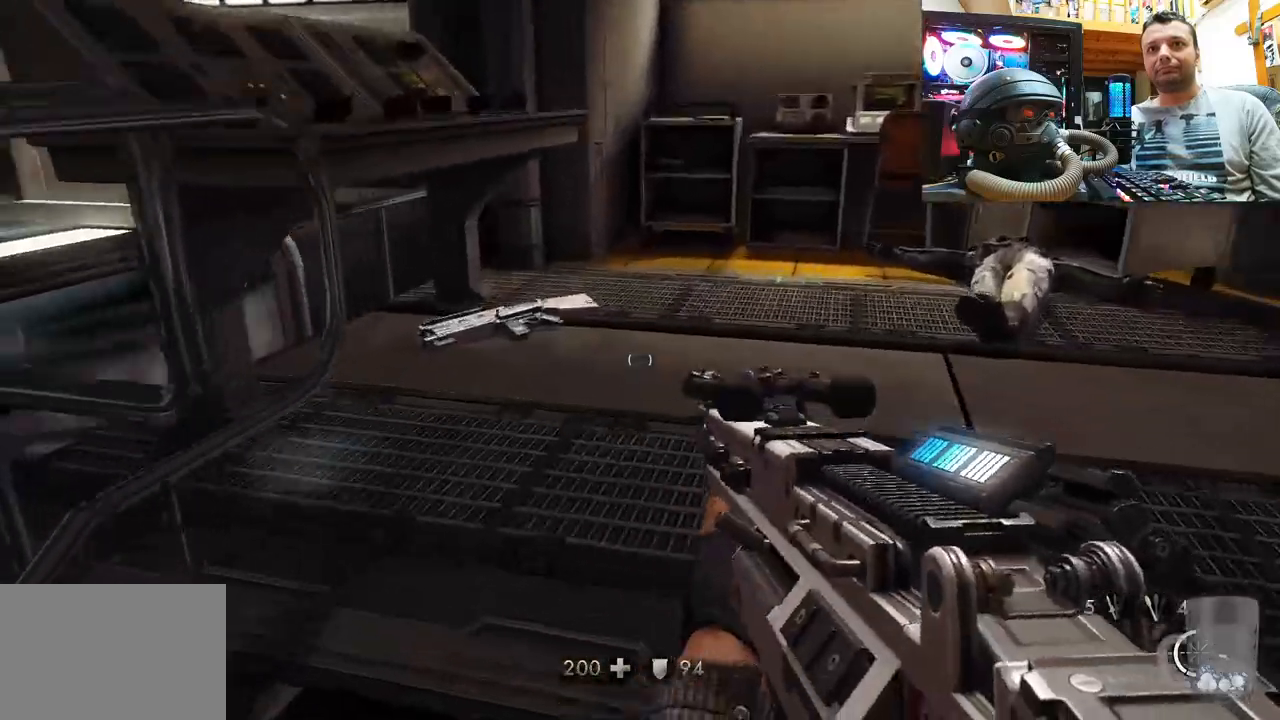
{"buttons": [], "left_stick": "up-right", "right_stick": "up", "events": [[283, "left_stick", "up"], [300, "right_stick", "up"], [433, "left_stick", "up-right"]]}
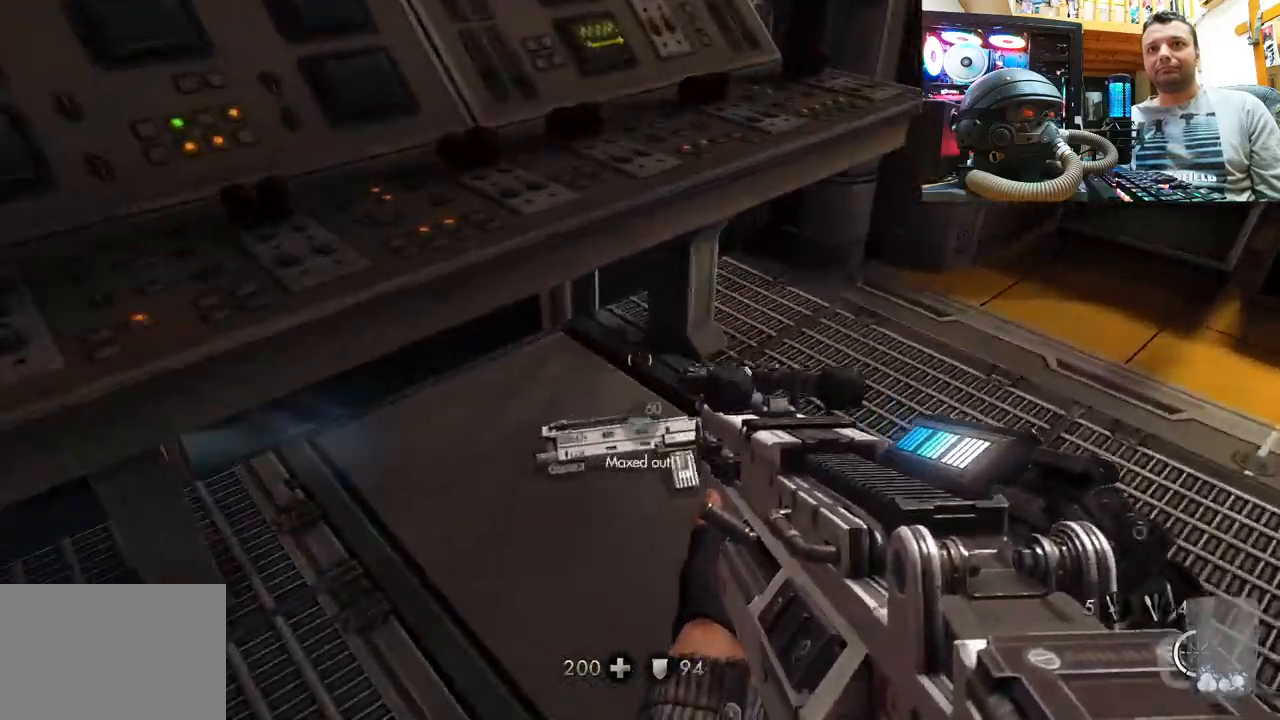
{"buttons": [], "left_stick": "center", "right_stick": "down-right", "events": [[33, "right_stick", "up-right"], [67, "left_stick", "center"], [233, "right_stick", "down-right"]]}
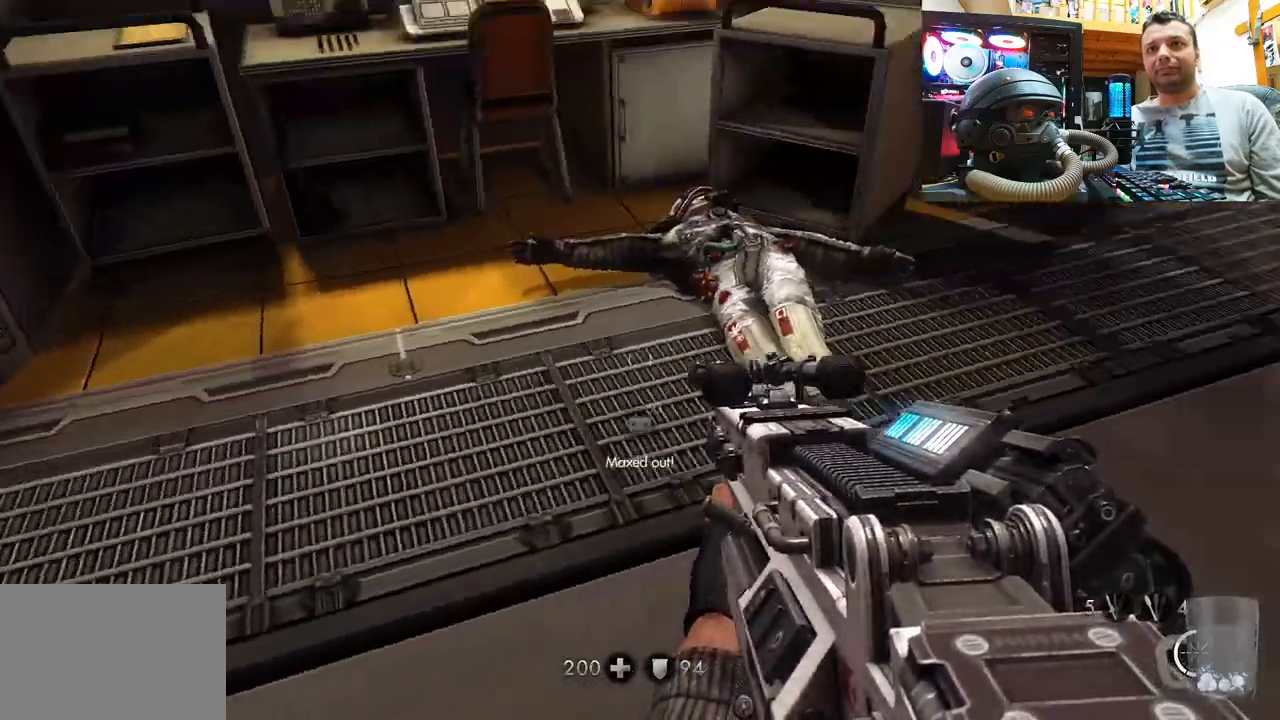
{"buttons": [], "left_stick": "up-right", "right_stick": "left", "events": [[67, "right_stick", "center"], [117, "right_stick", "up-left"], [233, "left_stick", "up"], [233, "right_stick", "center"], [350, "right_stick", "left"], [500, "left_stick", "up-right"]]}
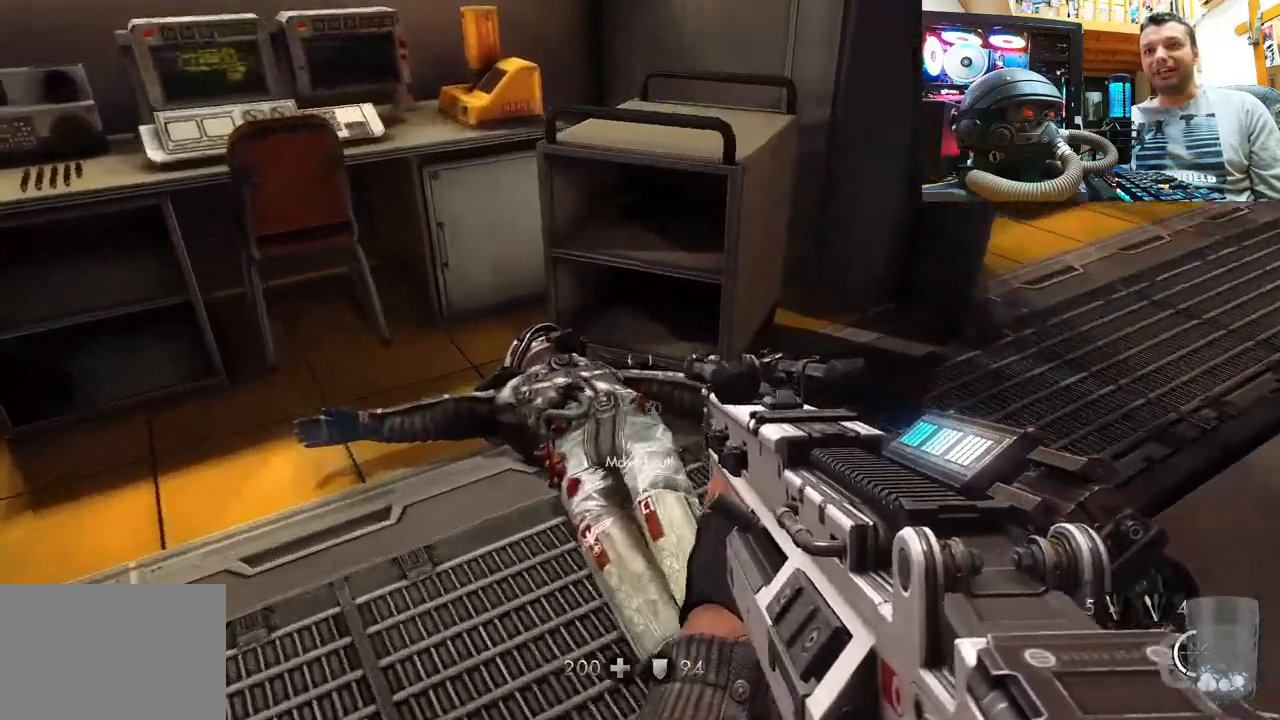
{"buttons": [], "left_stick": "center", "right_stick": "up-left", "events": [[133, "right_stick", "down-left"], [317, "left_stick", "center"], [367, "right_stick", "up-left"]]}
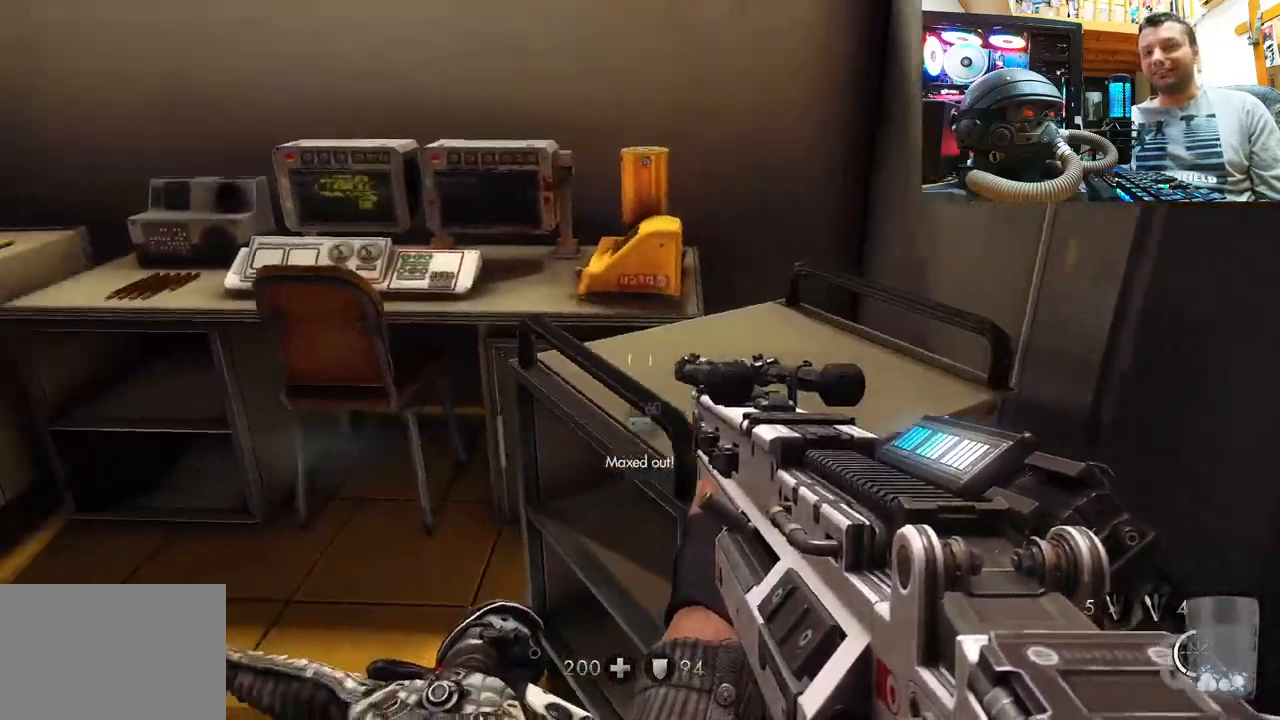
{"buttons": [], "left_stick": "up-right", "right_stick": "left", "events": [[300, "left_stick", "up-right"], [350, "right_stick", "left"]]}
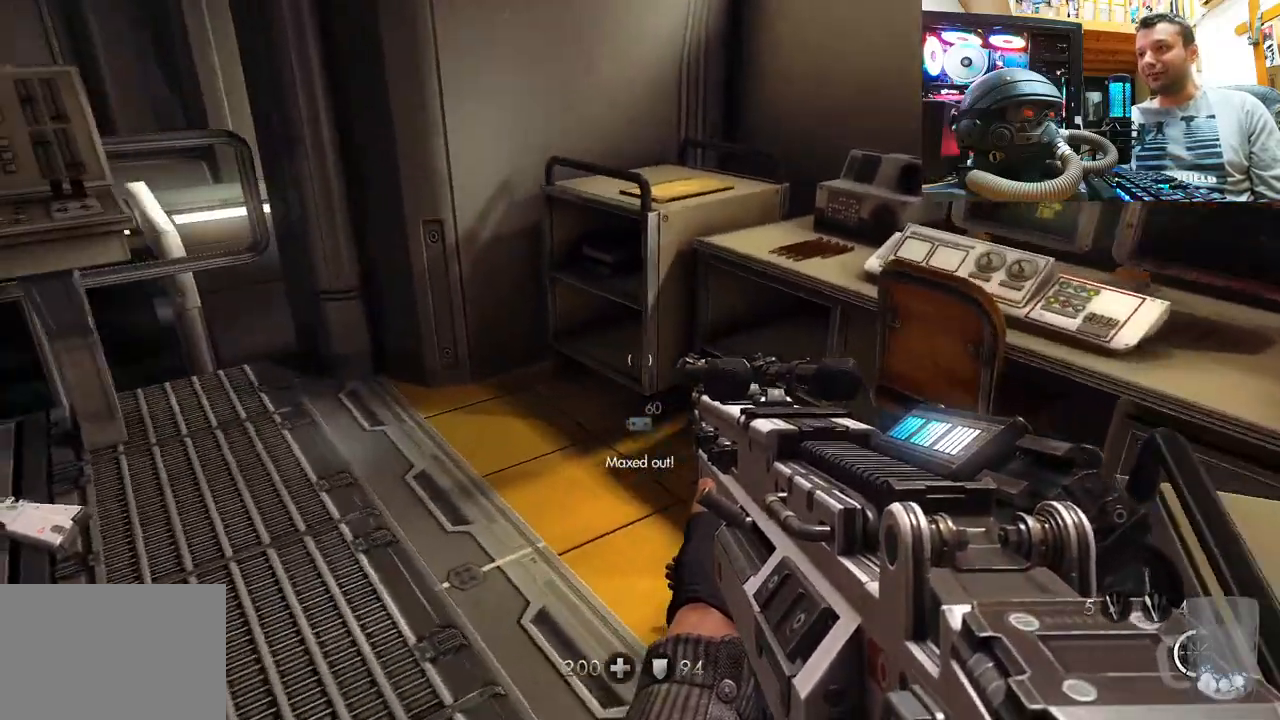
{"buttons": [], "left_stick": "up", "right_stick": "down-left", "events": [[117, "left_stick", "up"], [267, "right_stick", "center"], [483, "right_stick", "down-left"]]}
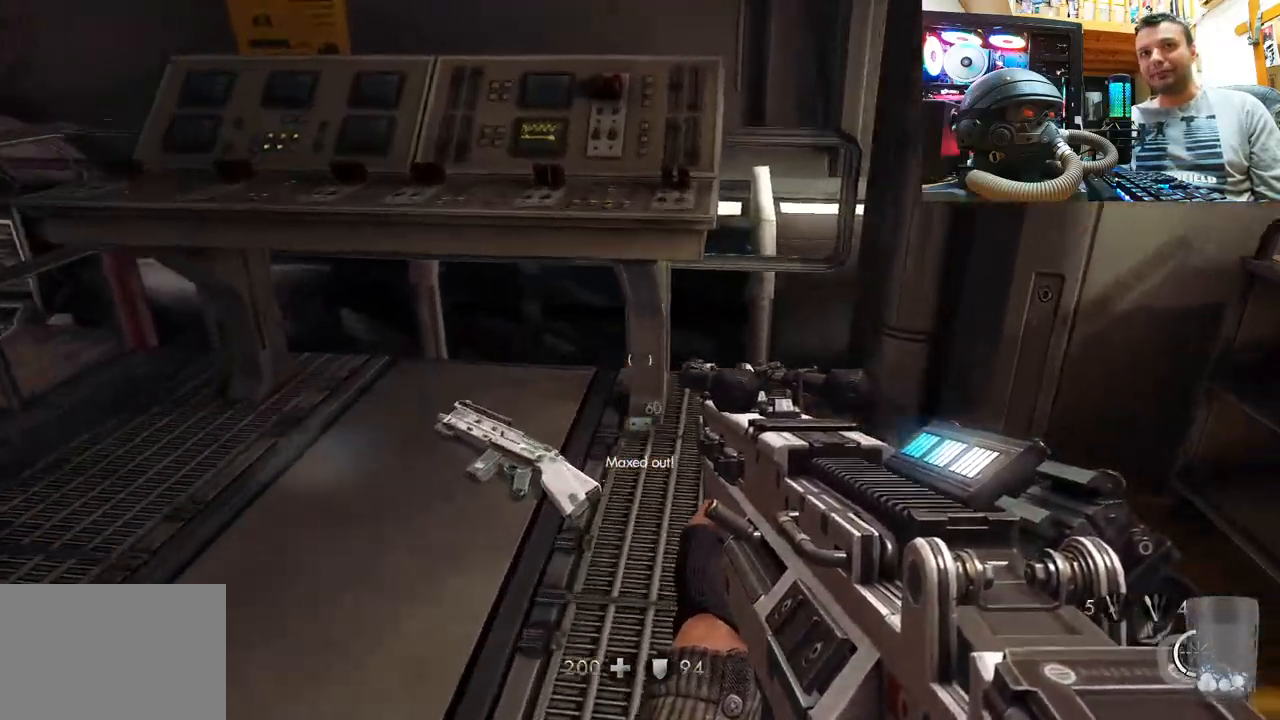
{"buttons": [], "left_stick": "down-right", "right_stick": "up-left", "events": [[183, "right_stick", "up-left"], [300, "left_stick", "right"], [400, "left_stick", "down-right"]]}
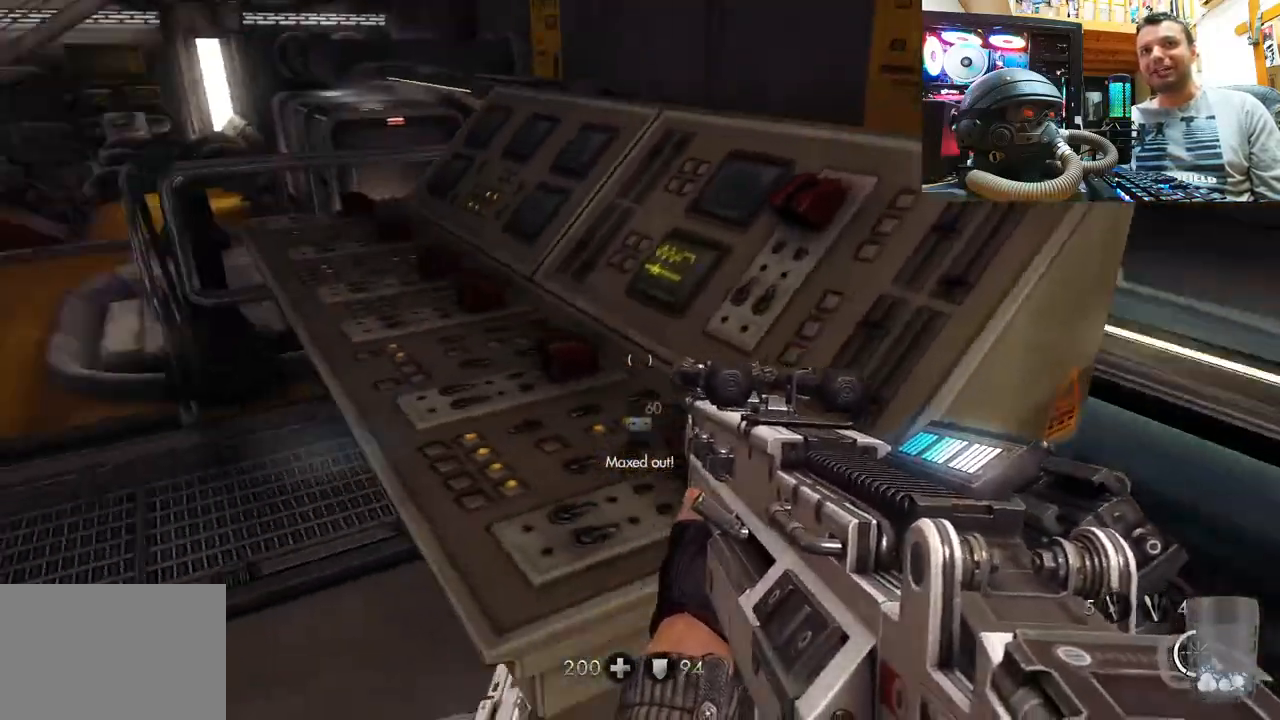
{"buttons": [], "left_stick": "up", "right_stick": "down-left", "events": [[100, "left_stick", "up-right"], [183, "right_stick", "left"], [217, "left_stick", "up"], [300, "right_stick", "center"], [450, "right_stick", "down-left"]]}